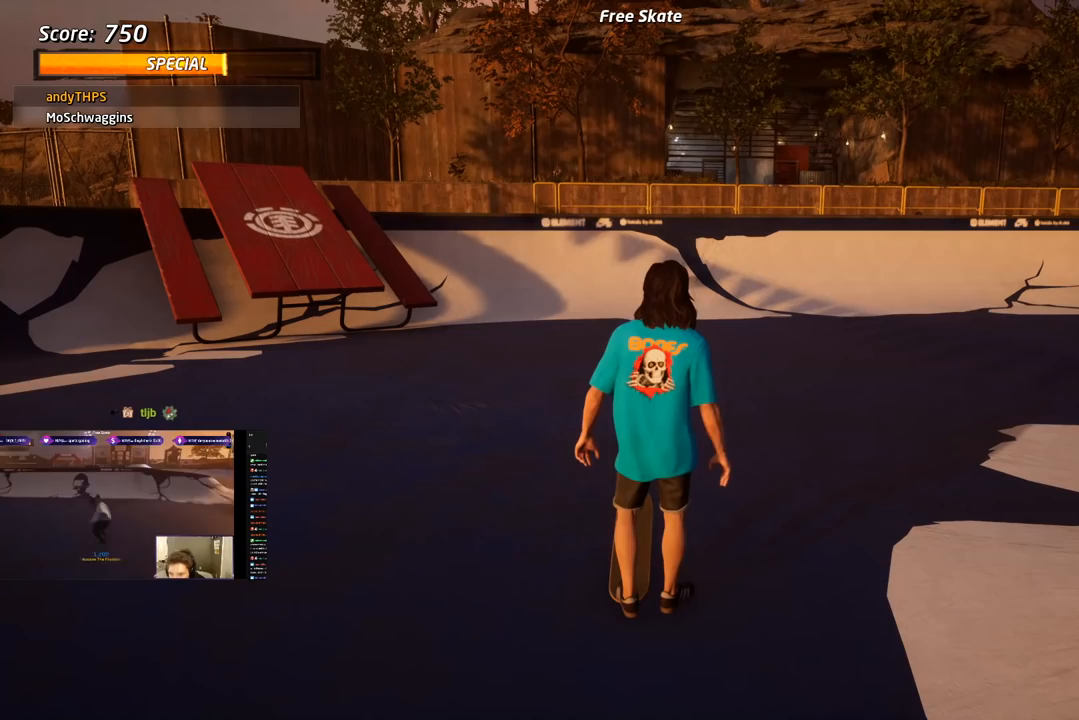
Gameplay with a controller (PlayStation layout); each line is a JSON object with the inputs held at the frame after it. "events" lists button and stick changes between this image and that frame as [ms after this image, input, new state], when the widget could be followed in between. Not read: left_stick.
{"buttons": ["DPAD_DOWN"], "right_stick": "center", "events": []}
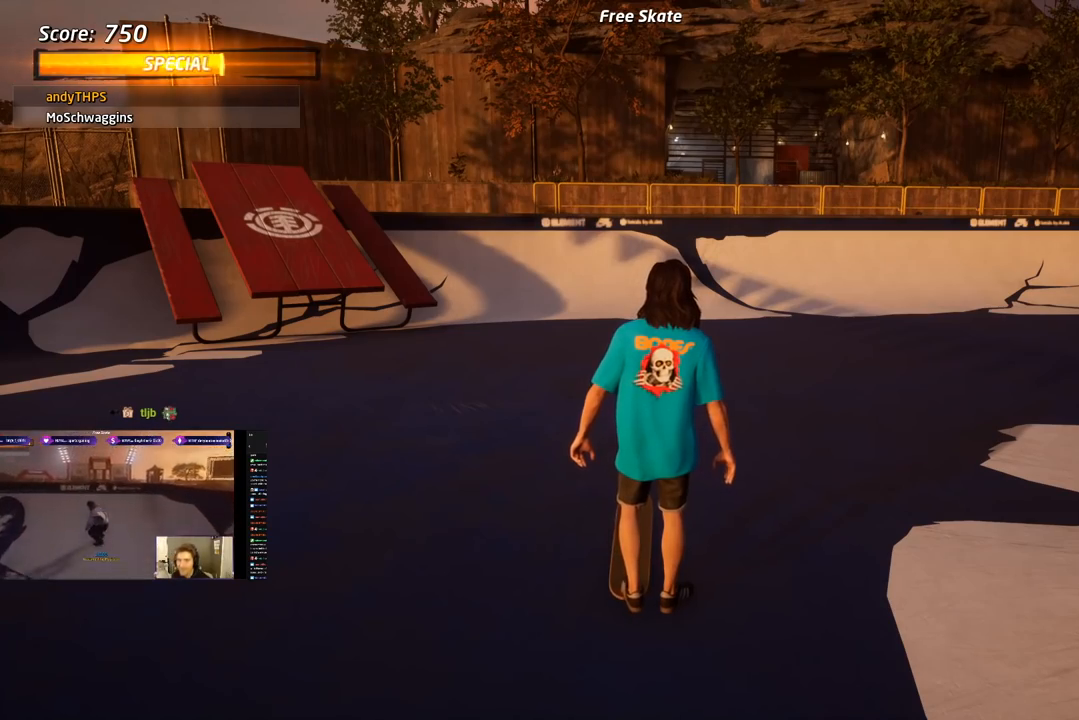
{"buttons": ["DPAD_DOWN"], "right_stick": "center", "events": []}
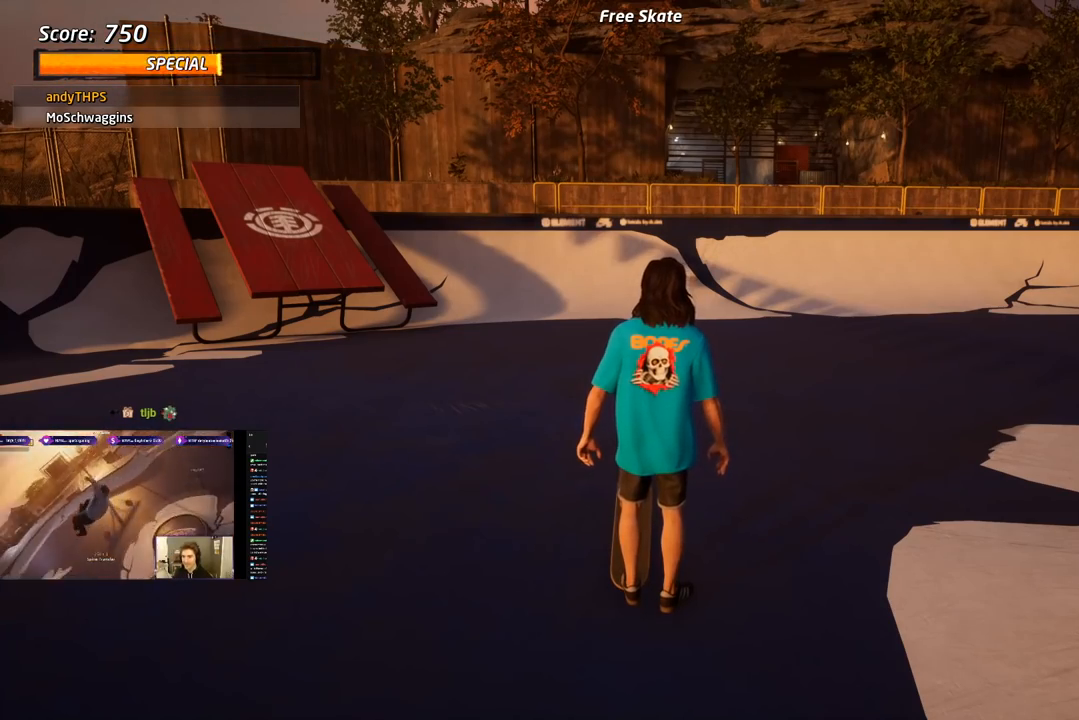
{"buttons": ["DPAD_DOWN"], "right_stick": "center", "events": []}
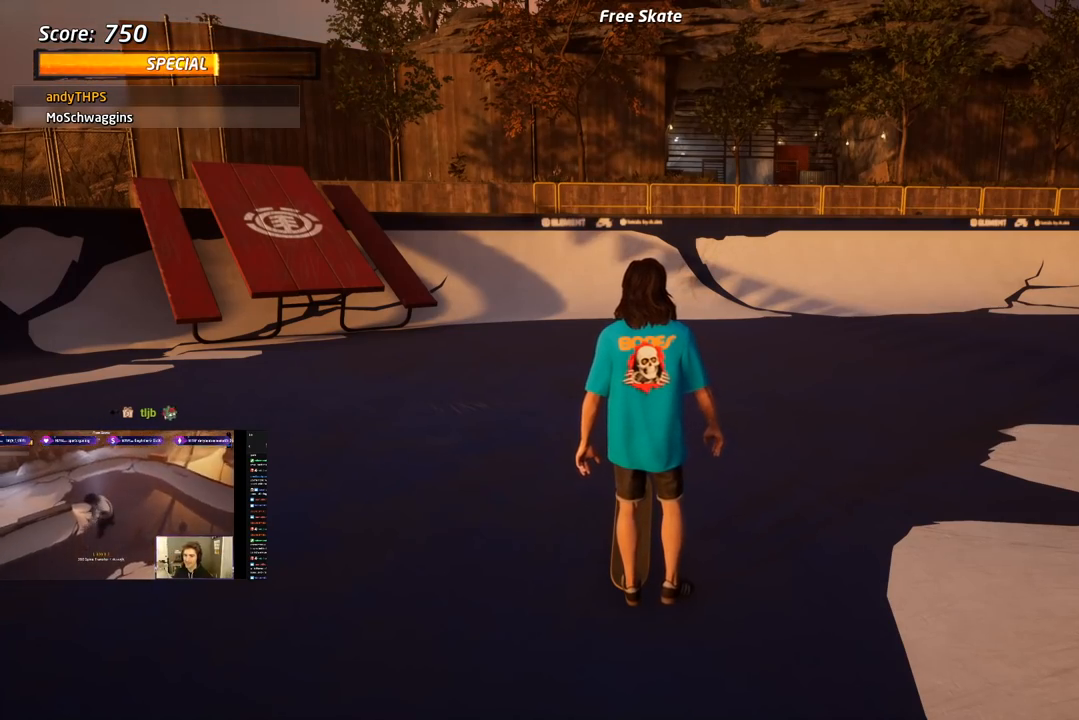
{"buttons": ["DPAD_DOWN"], "right_stick": "center", "events": []}
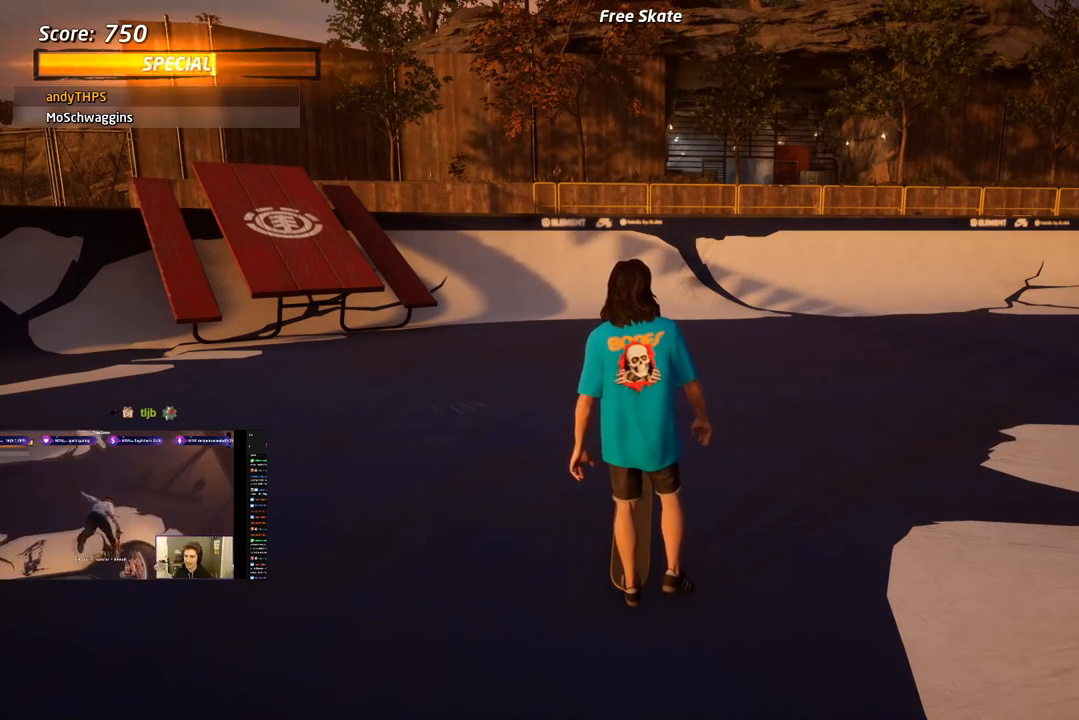
{"buttons": ["DPAD_DOWN"], "right_stick": "center", "events": []}
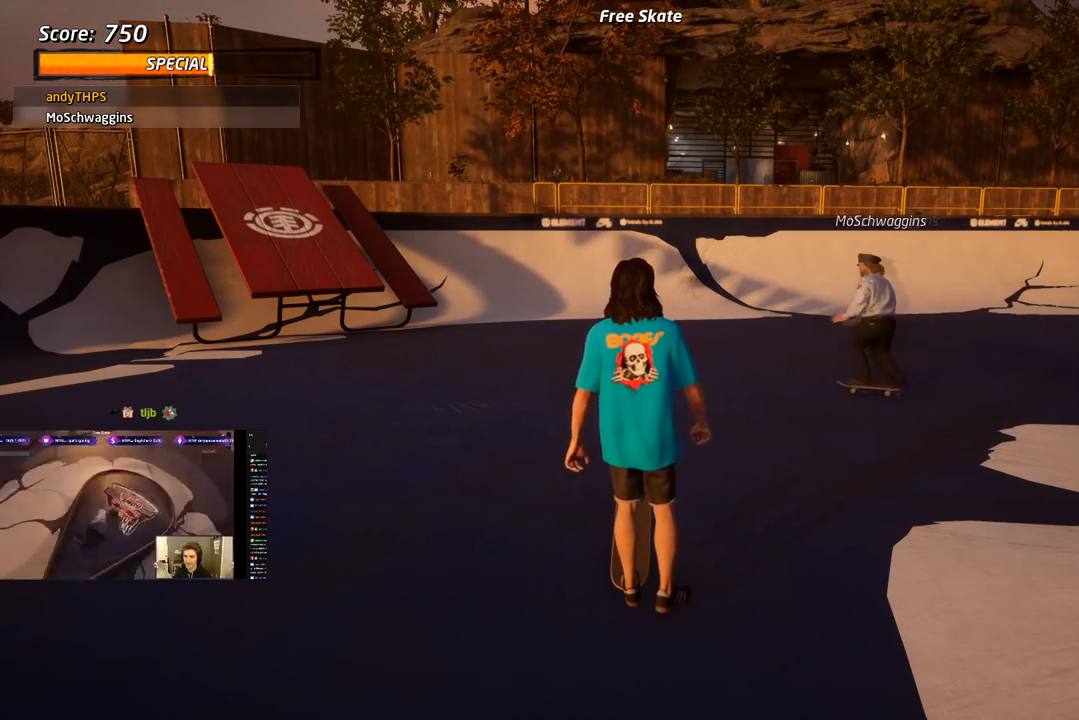
{"buttons": ["DPAD_DOWN"], "right_stick": "center", "events": []}
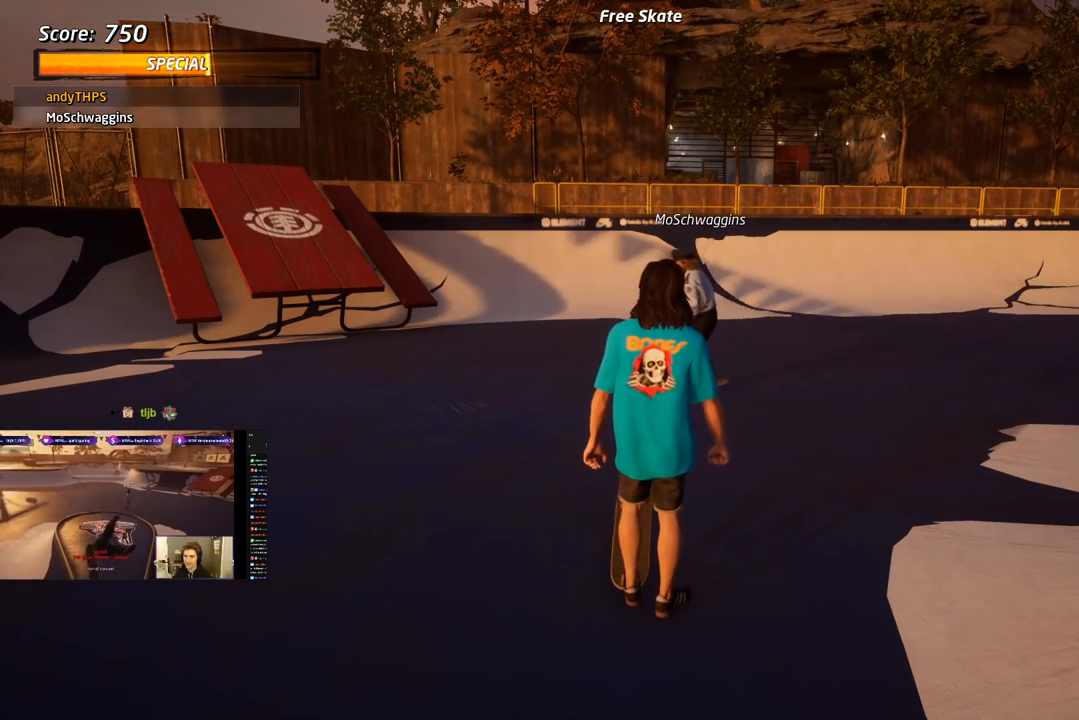
{"buttons": ["CROSS"], "right_stick": "center", "events": [[467, "CROSS", "down"], [483, "DPAD_DOWN", "up"]]}
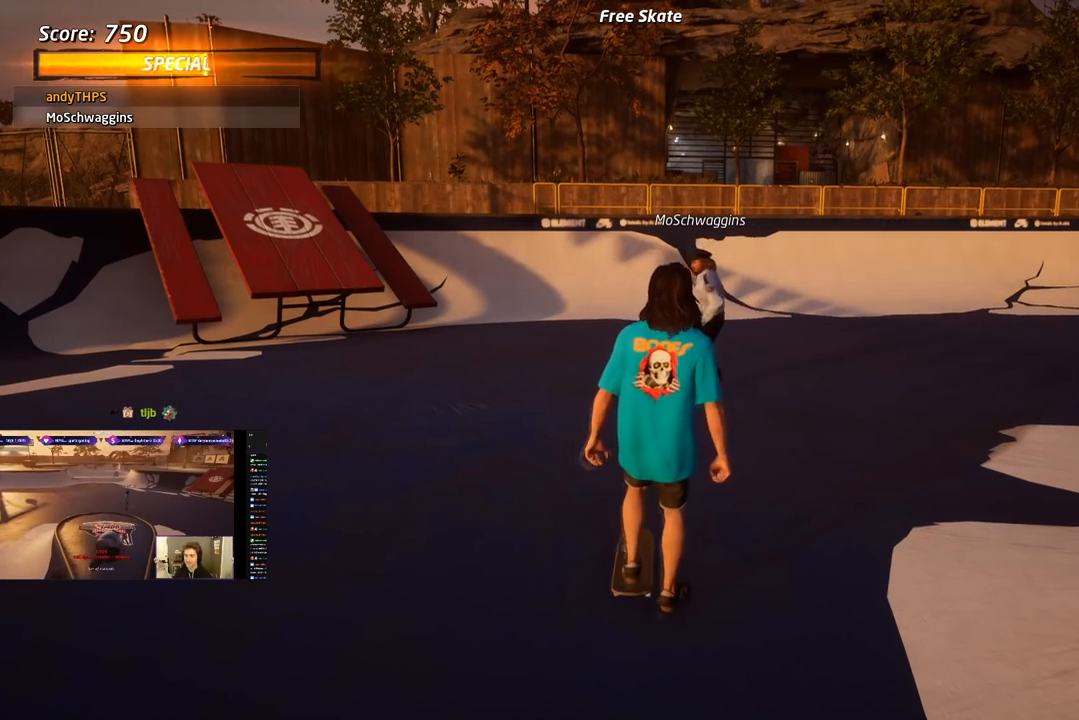
{"buttons": ["CROSS", "DPAD_RIGHT"], "right_stick": "center", "events": [[100, "DPAD_RIGHT", "down"], [250, "DPAD_DOWN", "down"], [500, "DPAD_DOWN", "up"]]}
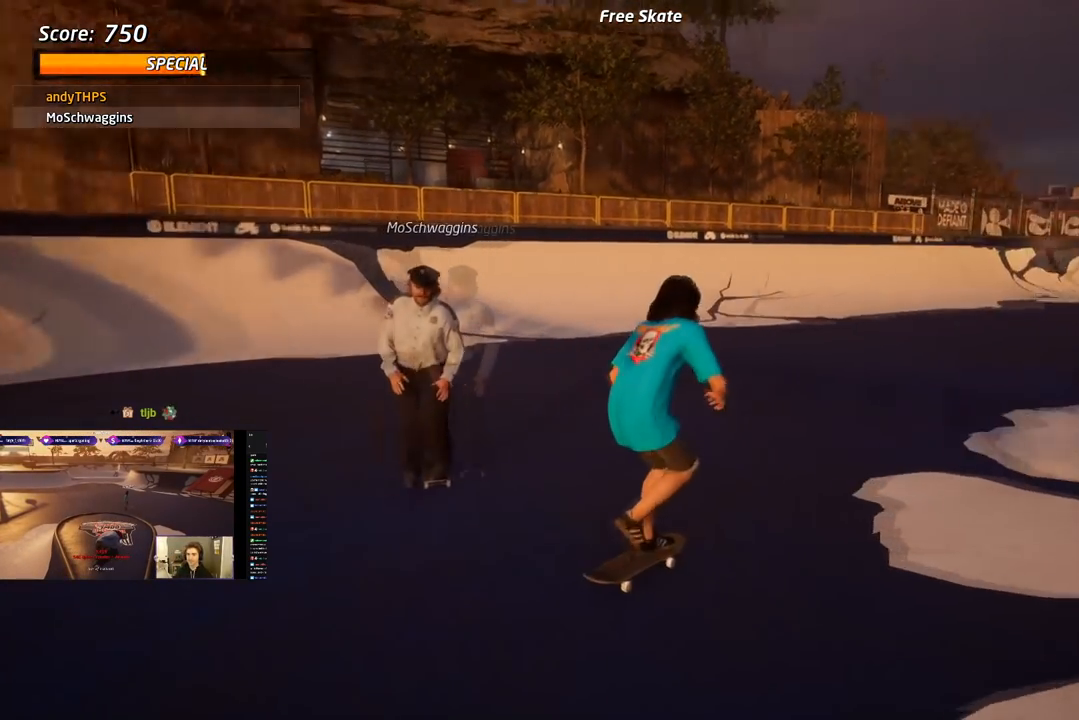
{"buttons": ["CROSS", "DPAD_DOWN"], "right_stick": "center", "events": [[33, "DPAD_DOWN", "down"], [83, "SQUARE", "down"], [100, "CROSS", "up"], [133, "R1", "down"], [183, "SQUARE", "up"], [233, "SQUARE", "down"], [350, "DPAD_DOWN", "up"], [350, "DPAD_RIGHT", "up"], [417, "SQUARE", "up"], [433, "DPAD_DOWN", "down"], [467, "CROSS", "down"], [500, "R1", "up"]]}
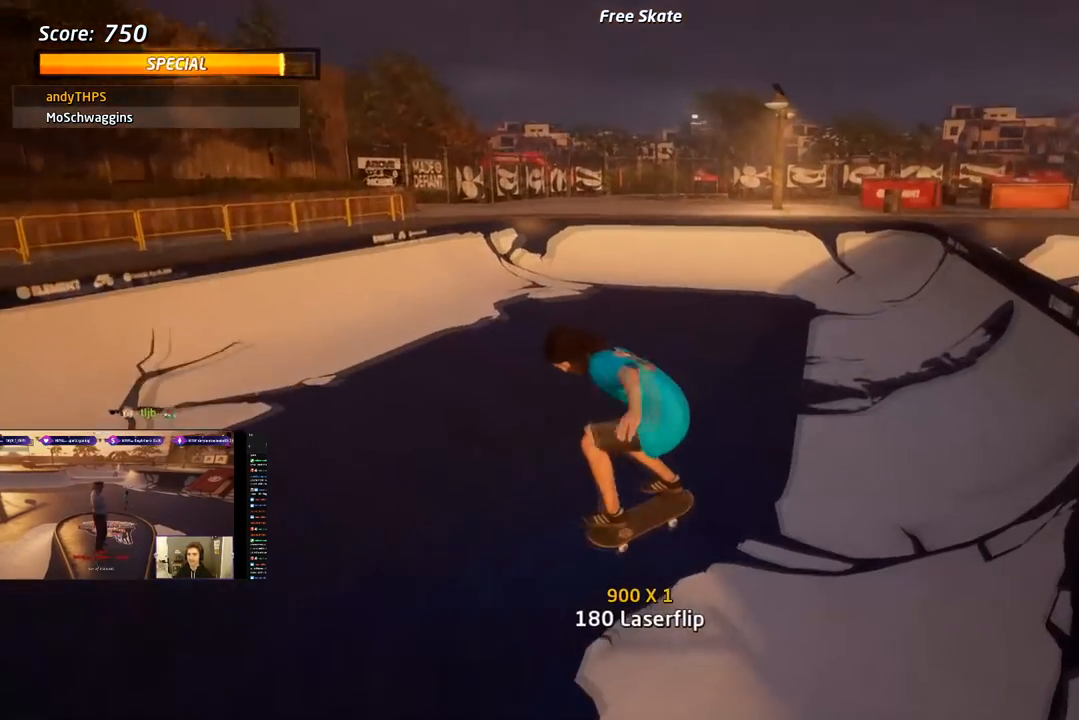
{"buttons": ["CROSS"], "right_stick": "center", "events": [[33, "DPAD_DOWN", "up"], [100, "DPAD_UP", "down"], [233, "DPAD_RIGHT", "down"], [250, "DPAD_UP", "up"], [267, "DPAD_DOWN", "down"], [467, "DPAD_DOWN", "up"], [500, "DPAD_RIGHT", "up"]]}
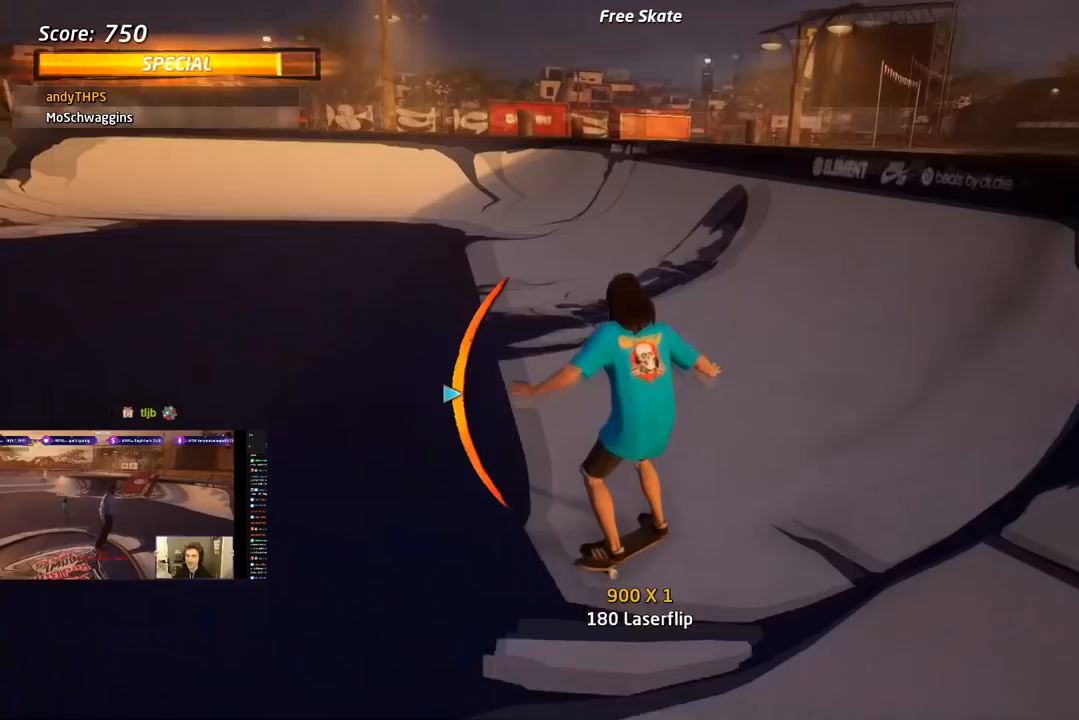
{"buttons": ["R1"], "right_stick": "center"}
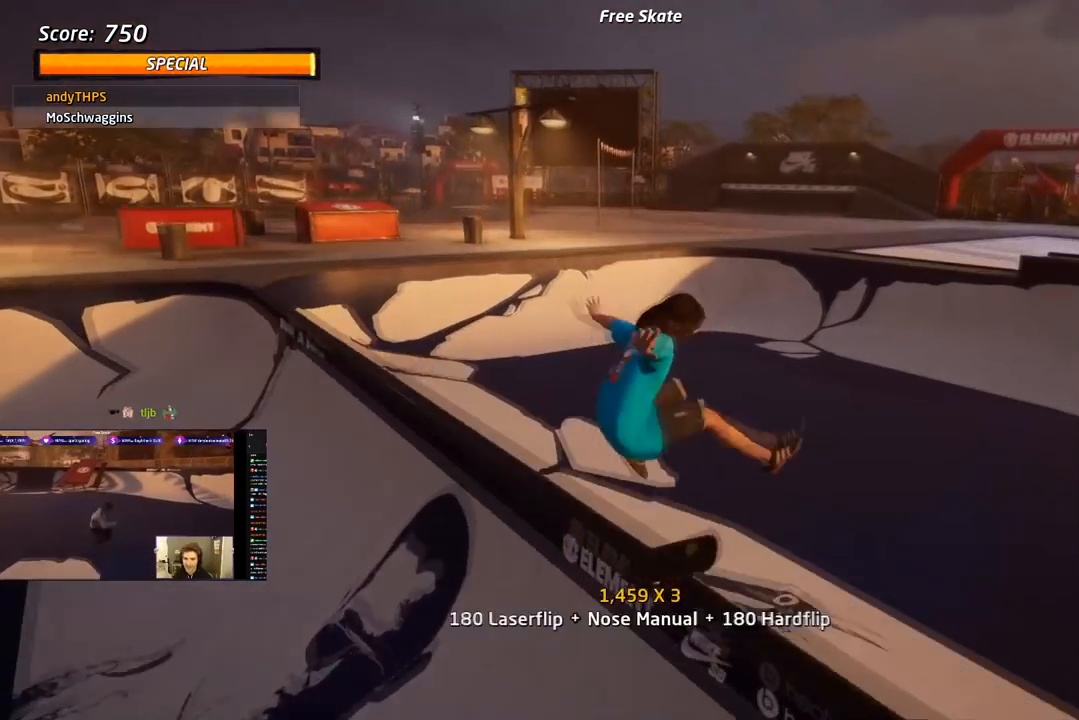
{"buttons": ["TRIANGLE", "L1", "DPAD_UP", "DPAD_RIGHT"], "right_stick": "center", "events": [[17, "DPAD_UP", "down"], [33, "TRIANGLE", "down"], [67, "R1", "up"], [250, "CROSS", "down"], [250, "DPAD_RIGHT", "down"], [283, "L1", "down"], [417, "CROSS", "up"]]}
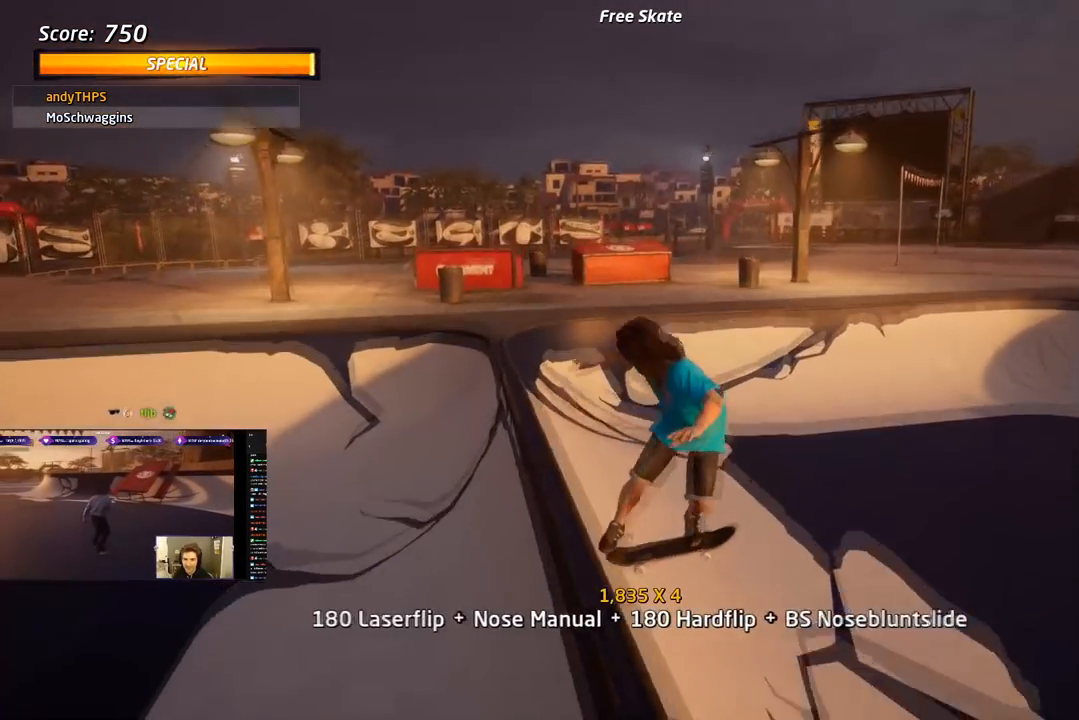
{"buttons": ["CROSS", "DPAD_UP"], "right_stick": "center"}
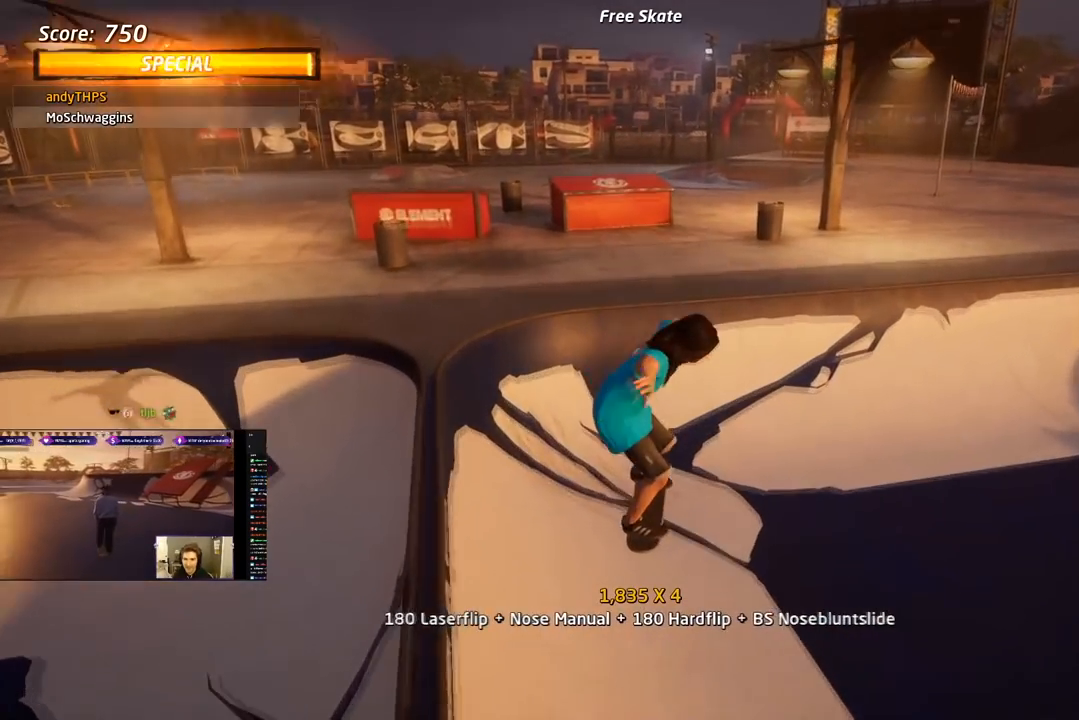
{"buttons": ["CROSS", "DPAD_LEFT"], "right_stick": "center", "events": [[300, "DPAD_UP", "up"], [467, "DPAD_LEFT", "down"]]}